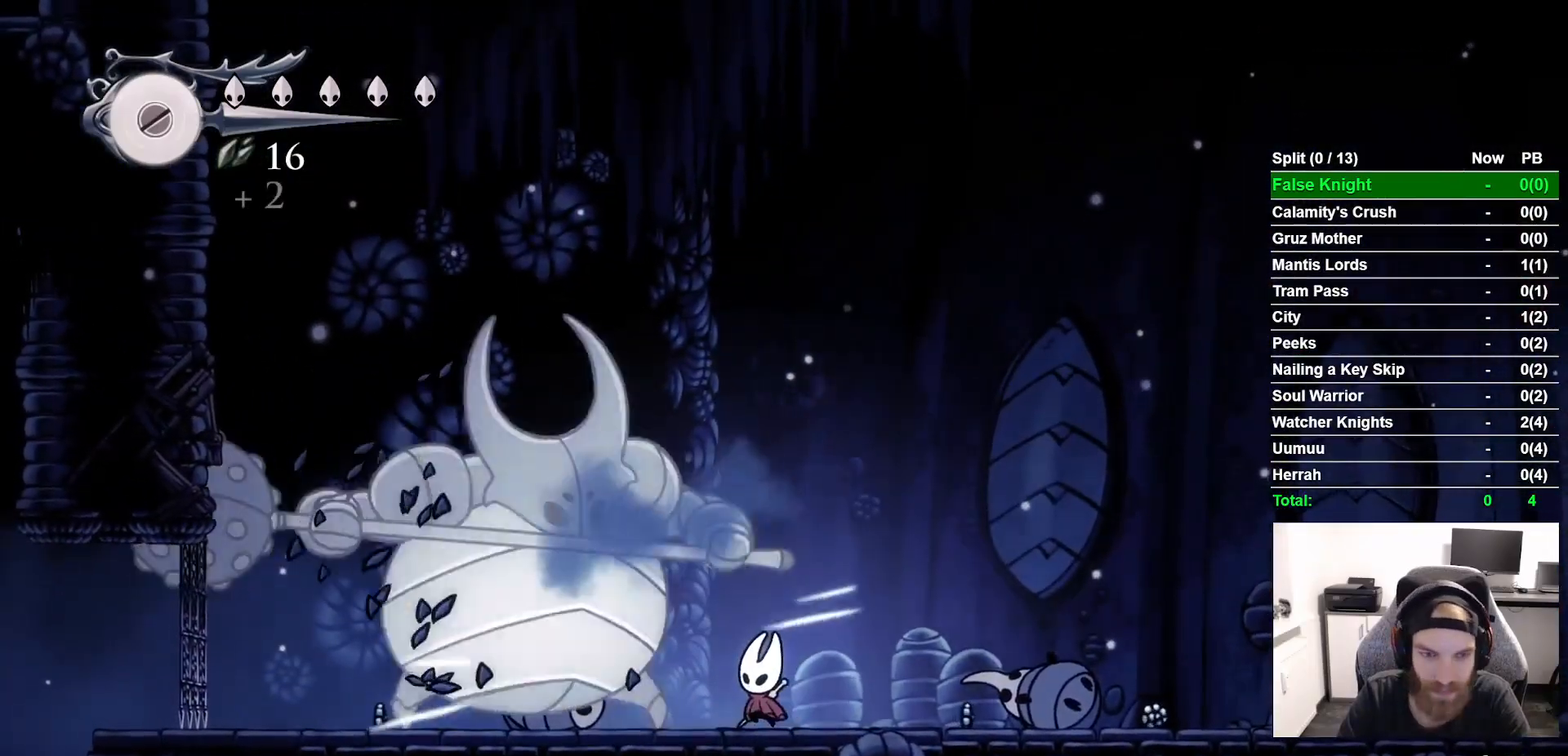
Gameplay with a controller (PlayStation layout); each line is a JSON object with the inputs held at the frame after it. "events" lists button and stick changes between this image and that frame as [ms after this image, input, new state], when the widget could be followed in between. Not read: L3 R3.
{"buttons": [], "left_stick": "center", "right_stick": "center", "events": [[133, "DPAD_LEFT", "down"], [150, "SQUARE", "down"], [233, "DPAD_LEFT", "up"], [333, "SQUARE", "up"]]}
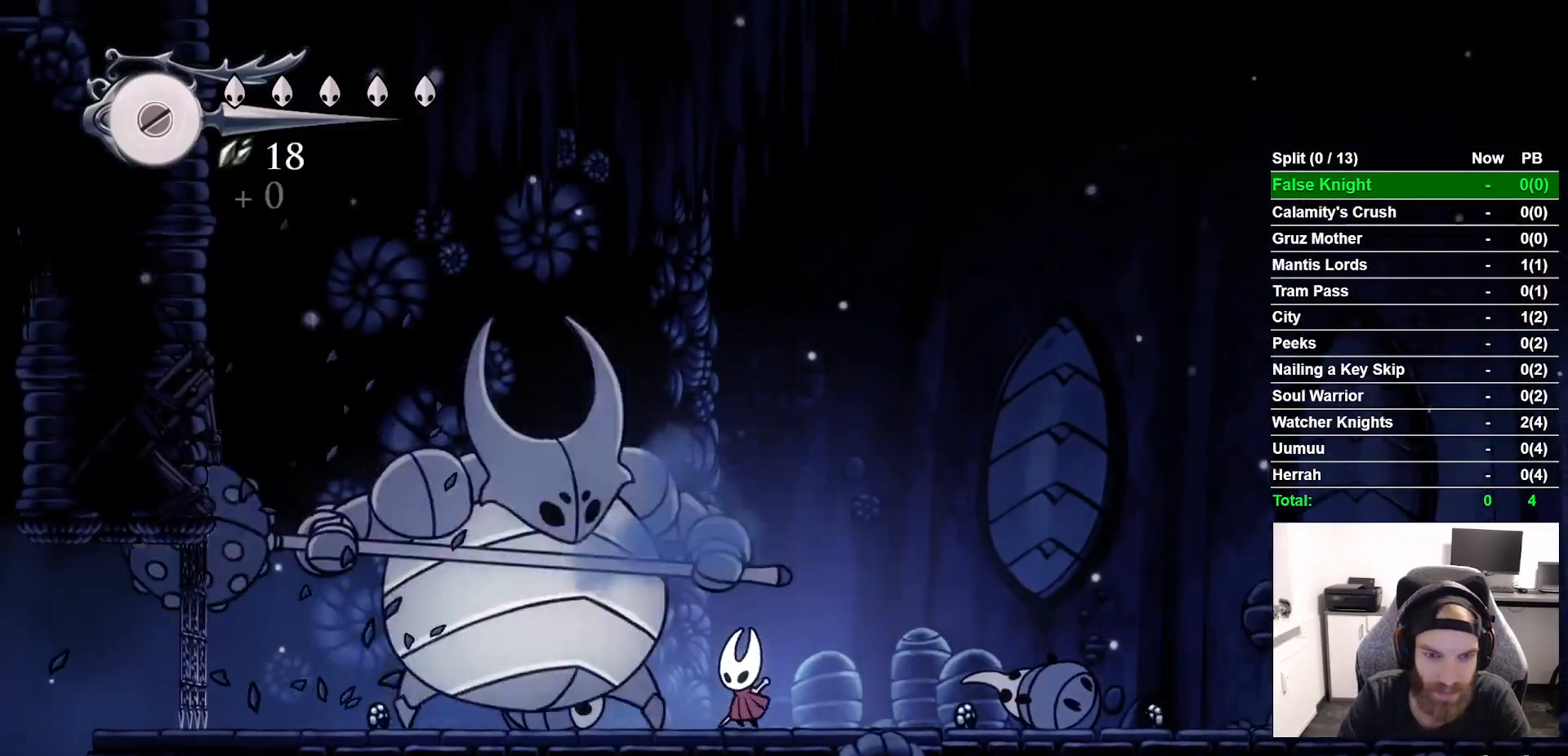
{"buttons": ["SQUARE"], "left_stick": "center", "right_stick": "center", "events": [[67, "SQUARE", "down"], [83, "DPAD_LEFT", "down"], [200, "DPAD_LEFT", "up"], [233, "SQUARE", "up"], [450, "SQUARE", "down"]]}
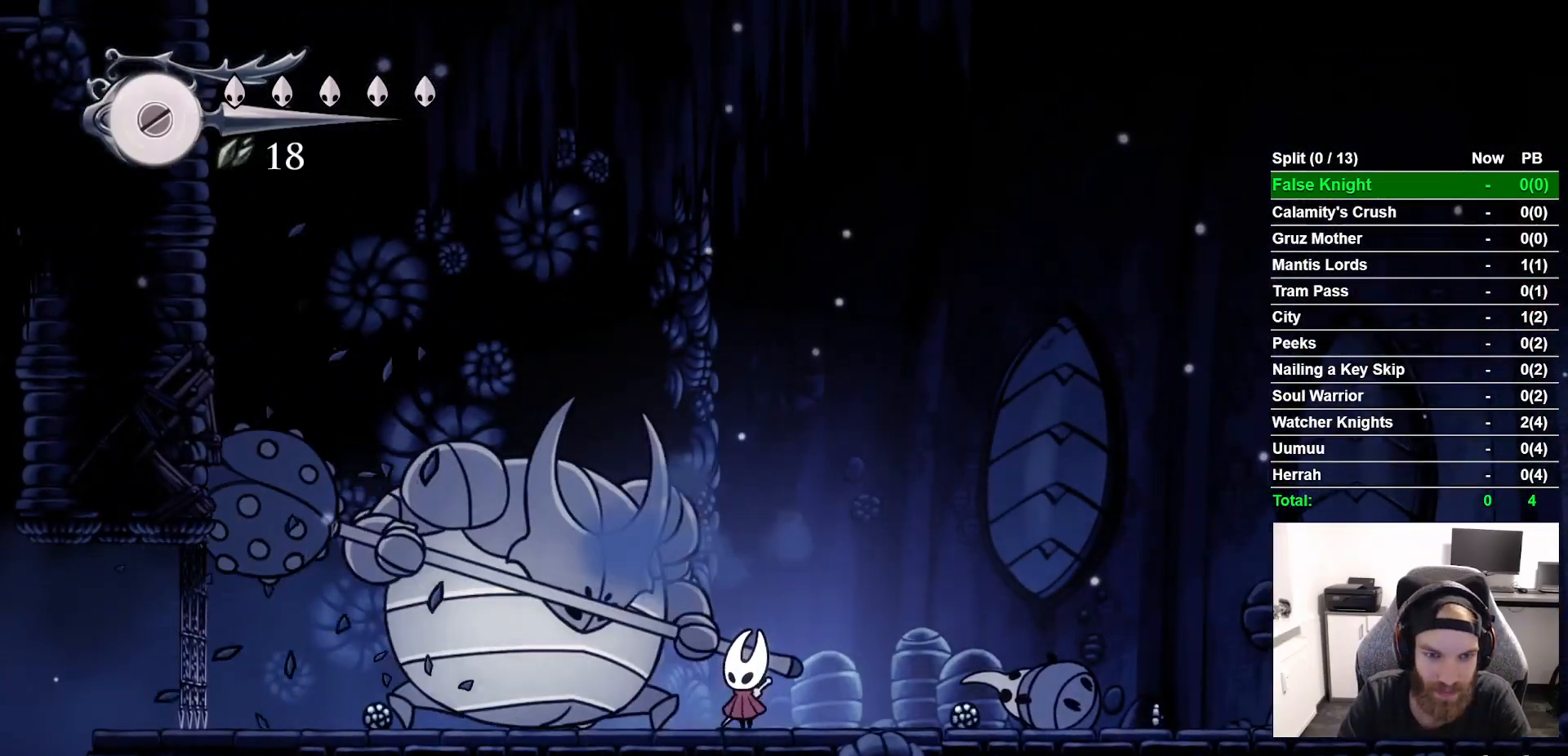
{"buttons": ["SQUARE"], "left_stick": "center", "right_stick": "center", "events": [[117, "DPAD_LEFT", "down"], [117, "SQUARE", "up"], [367, "CROSS", "down"], [400, "SQUARE", "down"], [433, "CROSS", "up"], [433, "DPAD_LEFT", "up"]]}
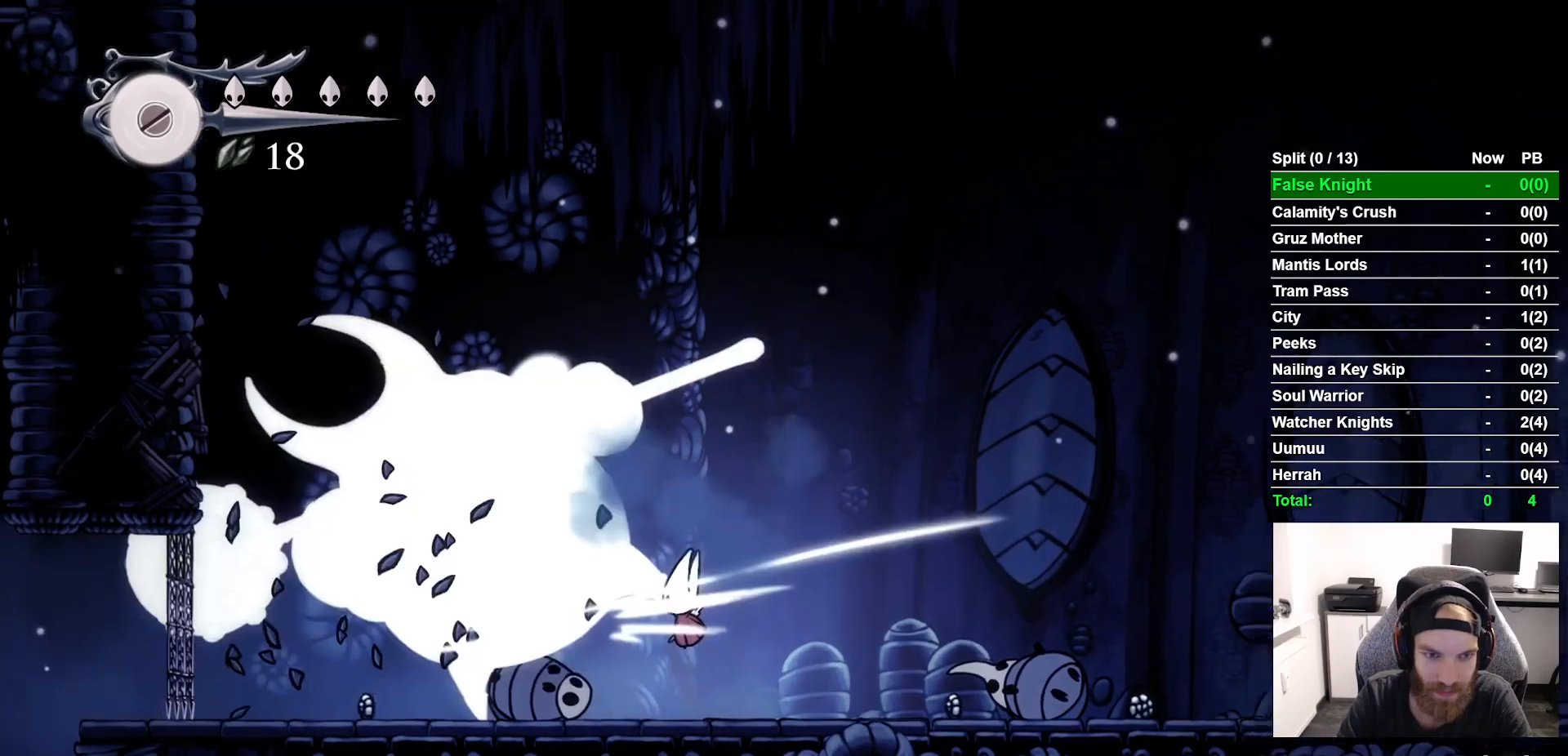
{"buttons": [], "left_stick": "center", "right_stick": "center", "events": [[67, "SQUARE", "up"]]}
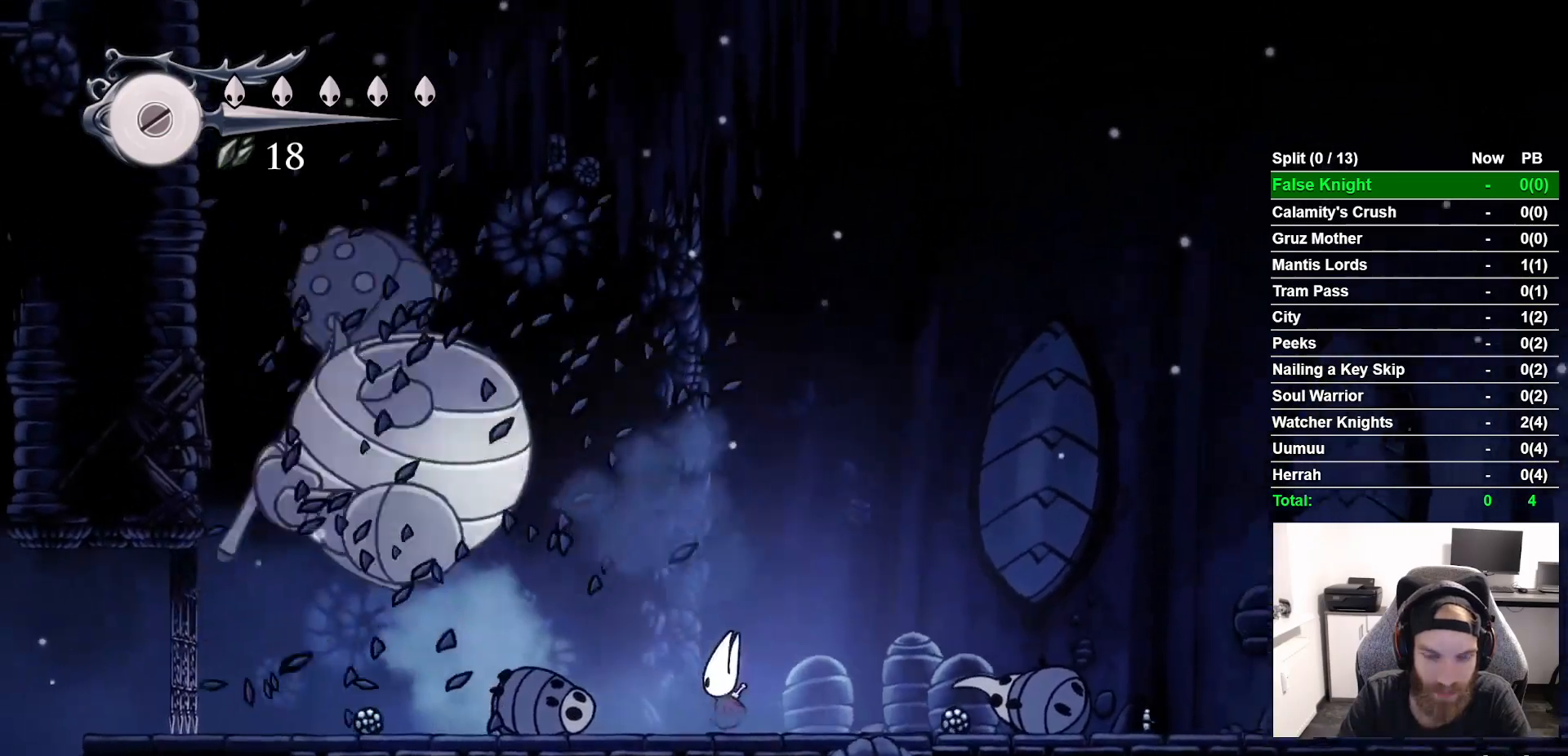
{"buttons": ["SQUARE"], "left_stick": "center", "right_stick": "center", "events": [[233, "DPAD_LEFT", "down"], [383, "DPAD_LEFT", "up"], [433, "SQUARE", "down"]]}
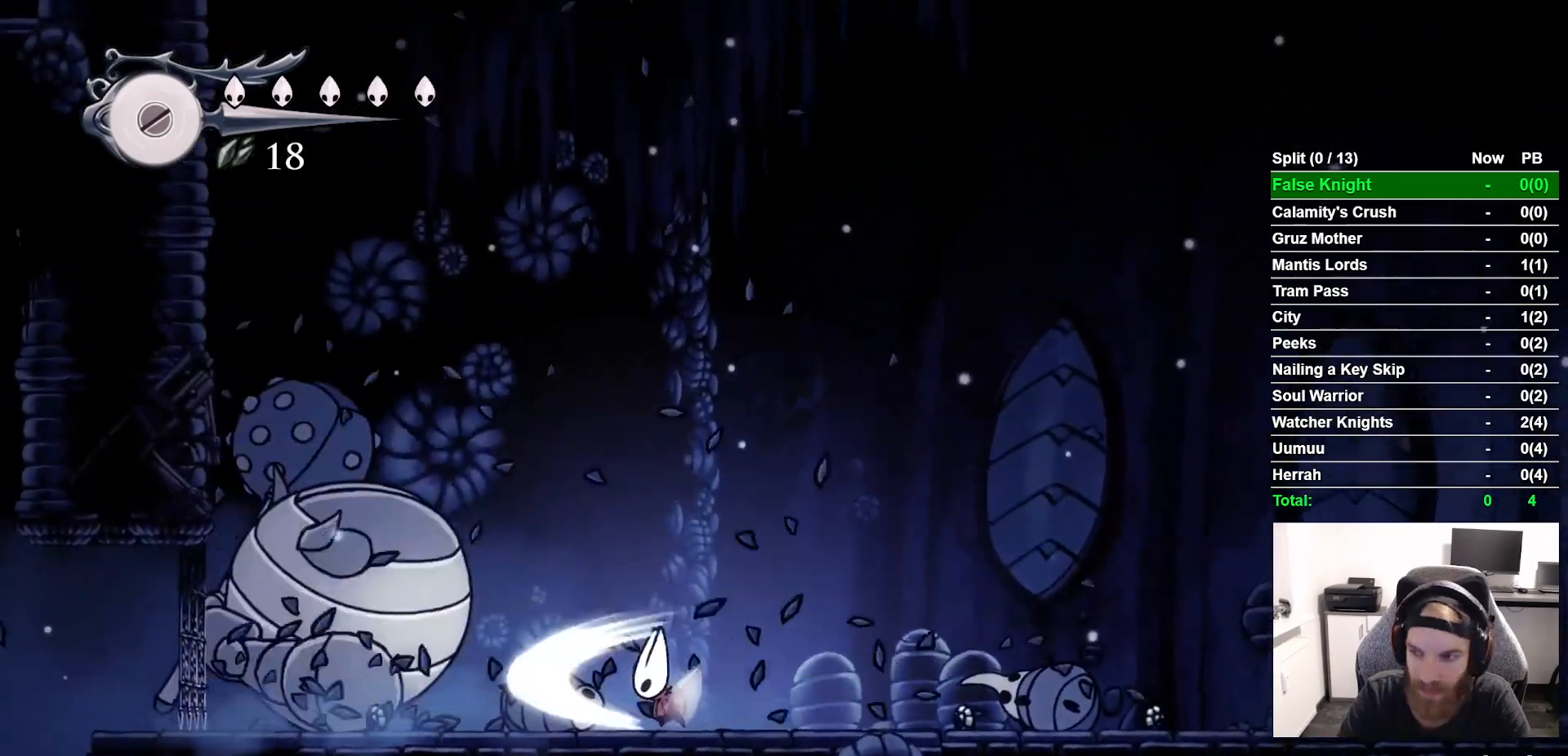
{"buttons": [], "left_stick": "center", "right_stick": "center", "events": [[100, "SQUARE", "up"], [133, "DPAD_LEFT", "down"], [267, "DPAD_LEFT", "up"], [317, "SQUARE", "down"], [500, "SQUARE", "up"]]}
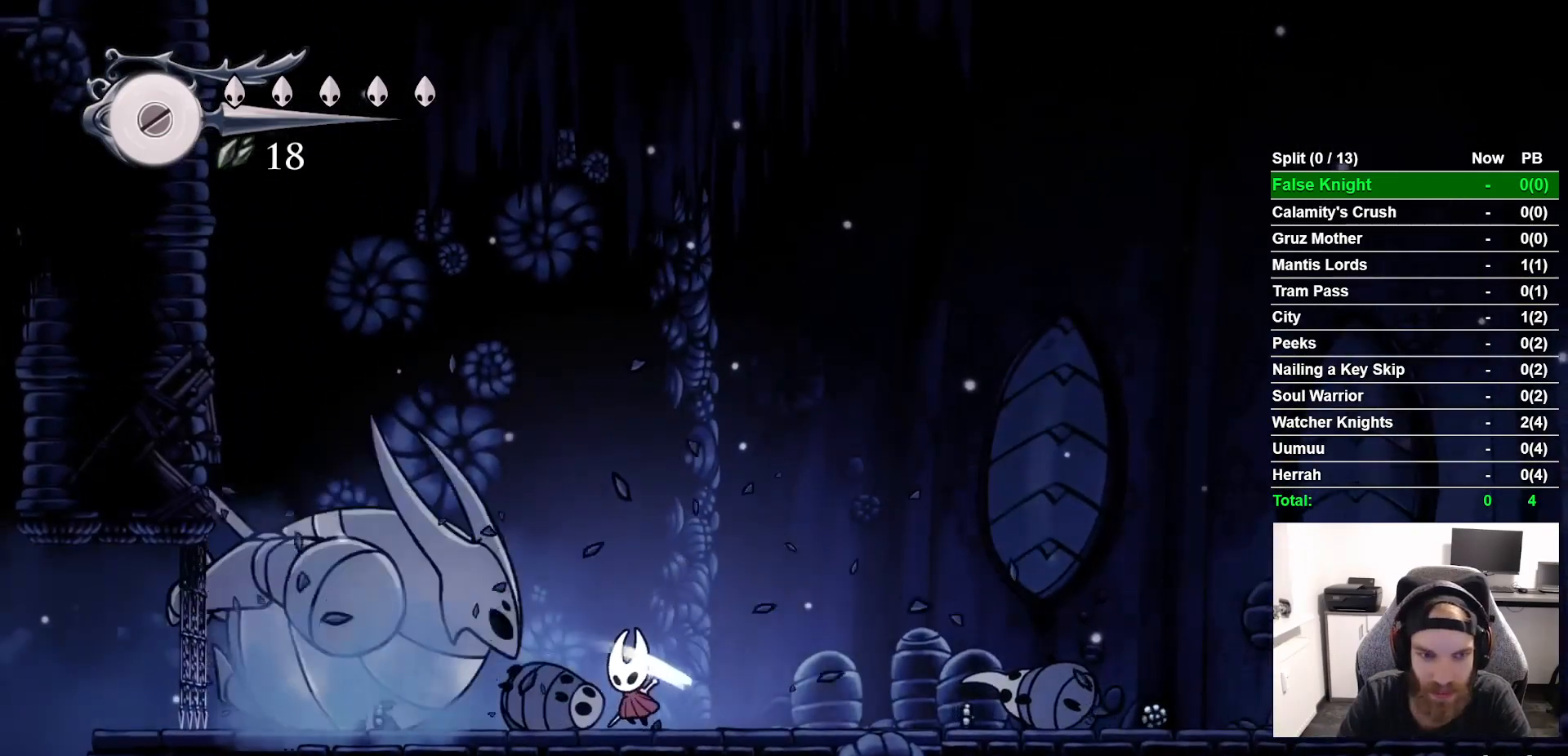
{"buttons": [], "left_stick": "center", "right_stick": "center", "events": [[17, "DPAD_LEFT", "down"], [150, "DPAD_LEFT", "up"], [350, "DPAD_LEFT", "down"], [450, "DPAD_LEFT", "up"]]}
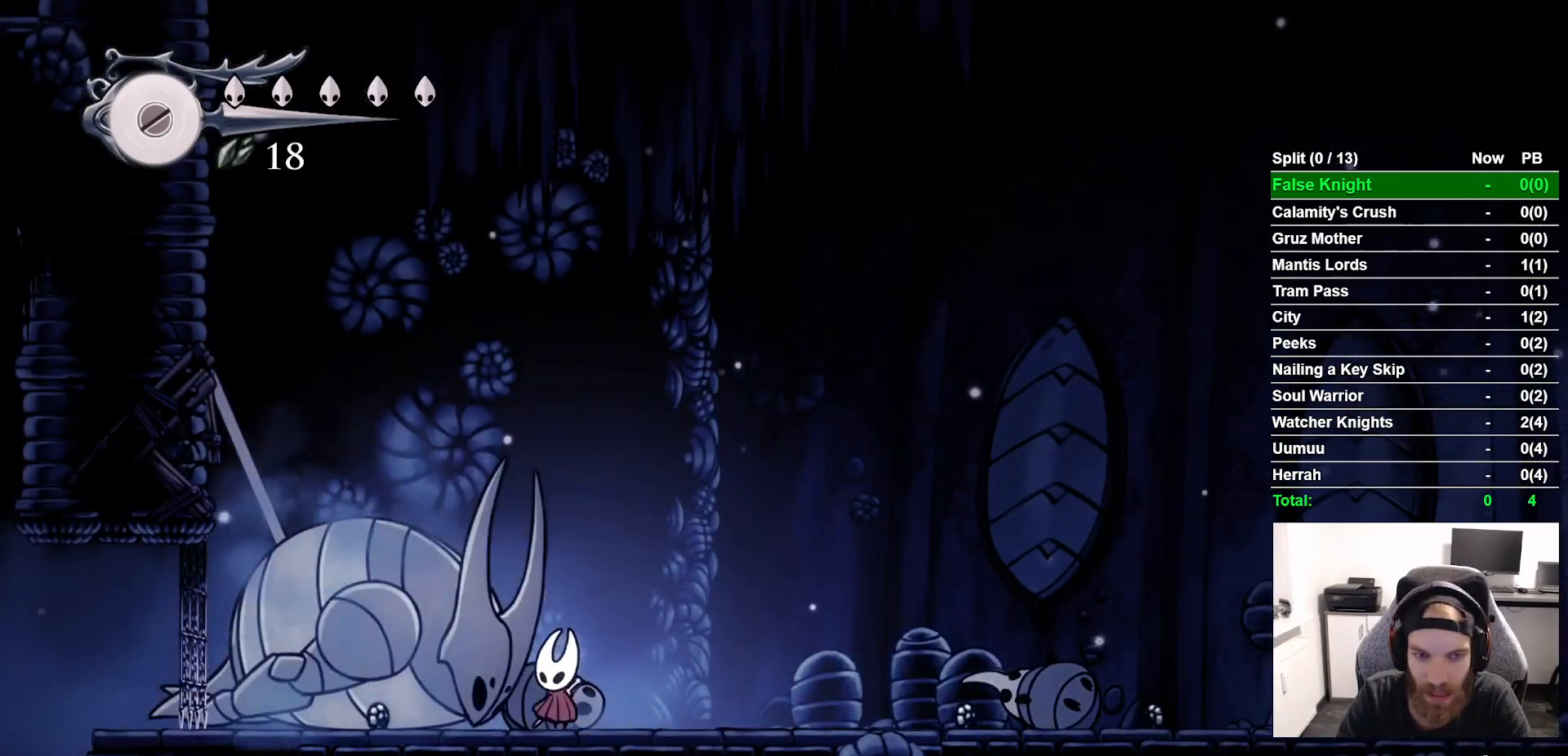
{"buttons": ["DPAD_UP"], "left_stick": "center", "right_stick": "center", "events": [[133, "DPAD_UP", "down"], [183, "SQUARE", "down"], [350, "SQUARE", "up"]]}
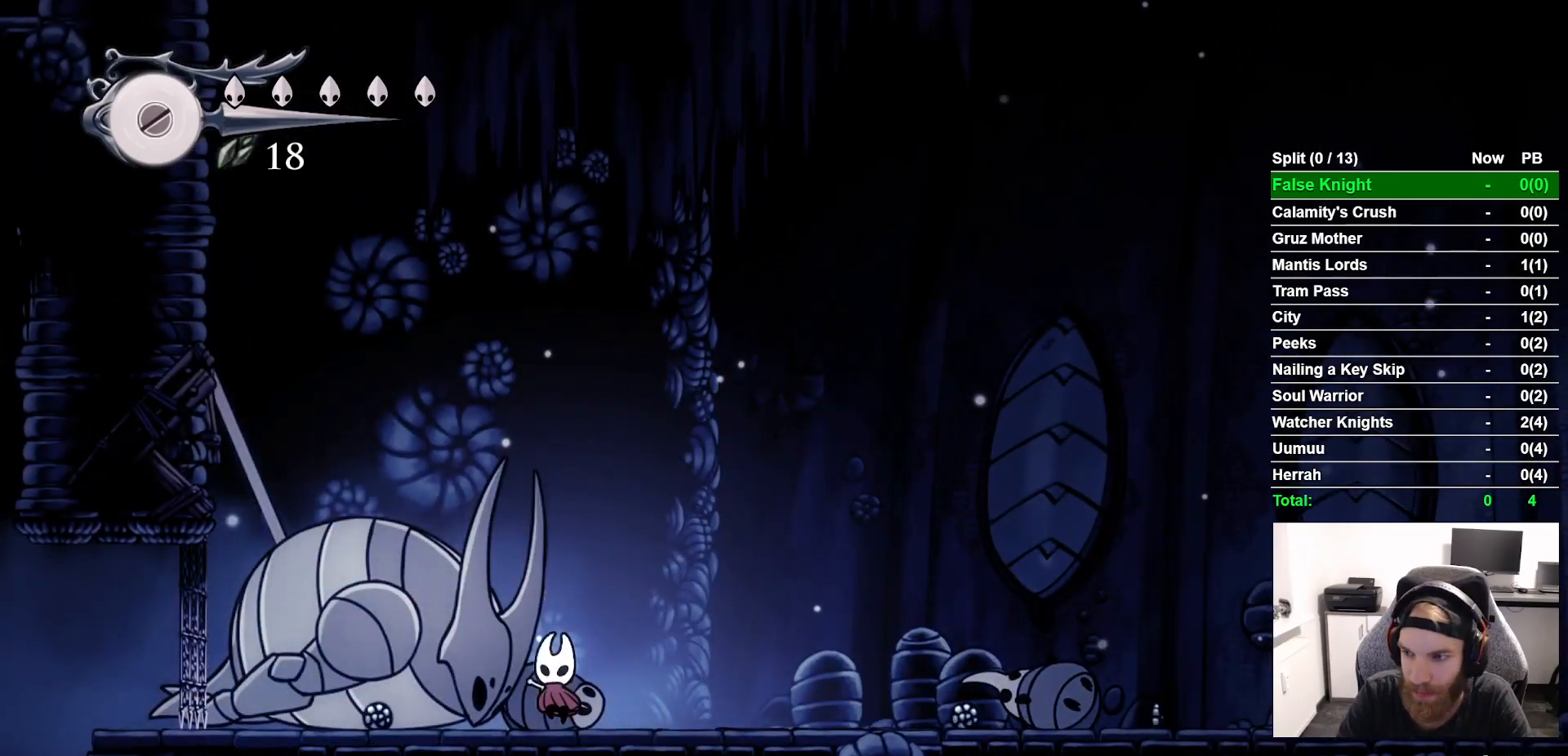
{"buttons": ["SQUARE", "DPAD_UP"], "left_stick": "center", "right_stick": "center", "events": [[83, "SQUARE", "down"], [200, "SQUARE", "up"], [433, "SQUARE", "down"]]}
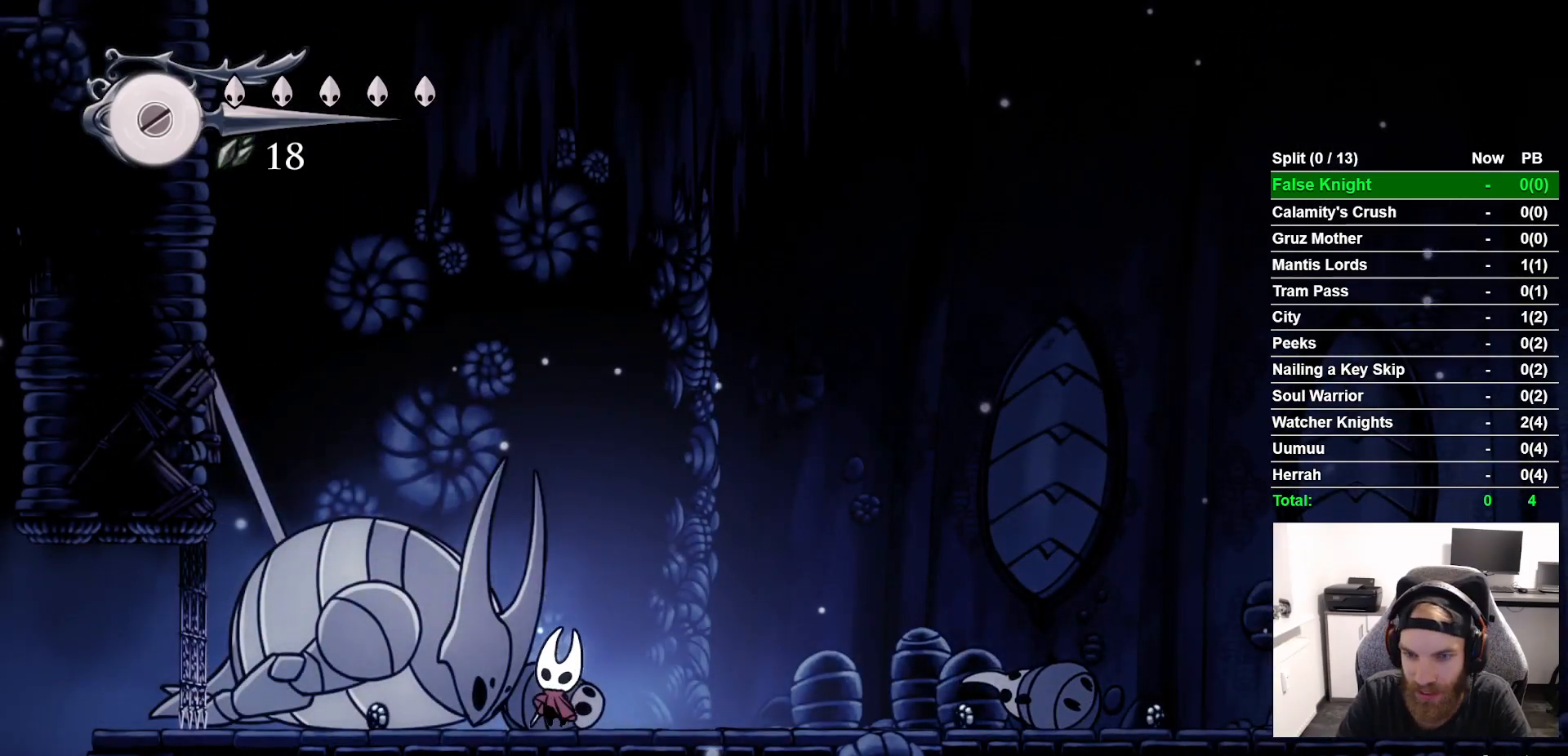
{"buttons": ["DPAD_UP"], "left_stick": "center", "right_stick": "center", "events": [[67, "SQUARE", "up"], [350, "SQUARE", "down"], [467, "SQUARE", "up"]]}
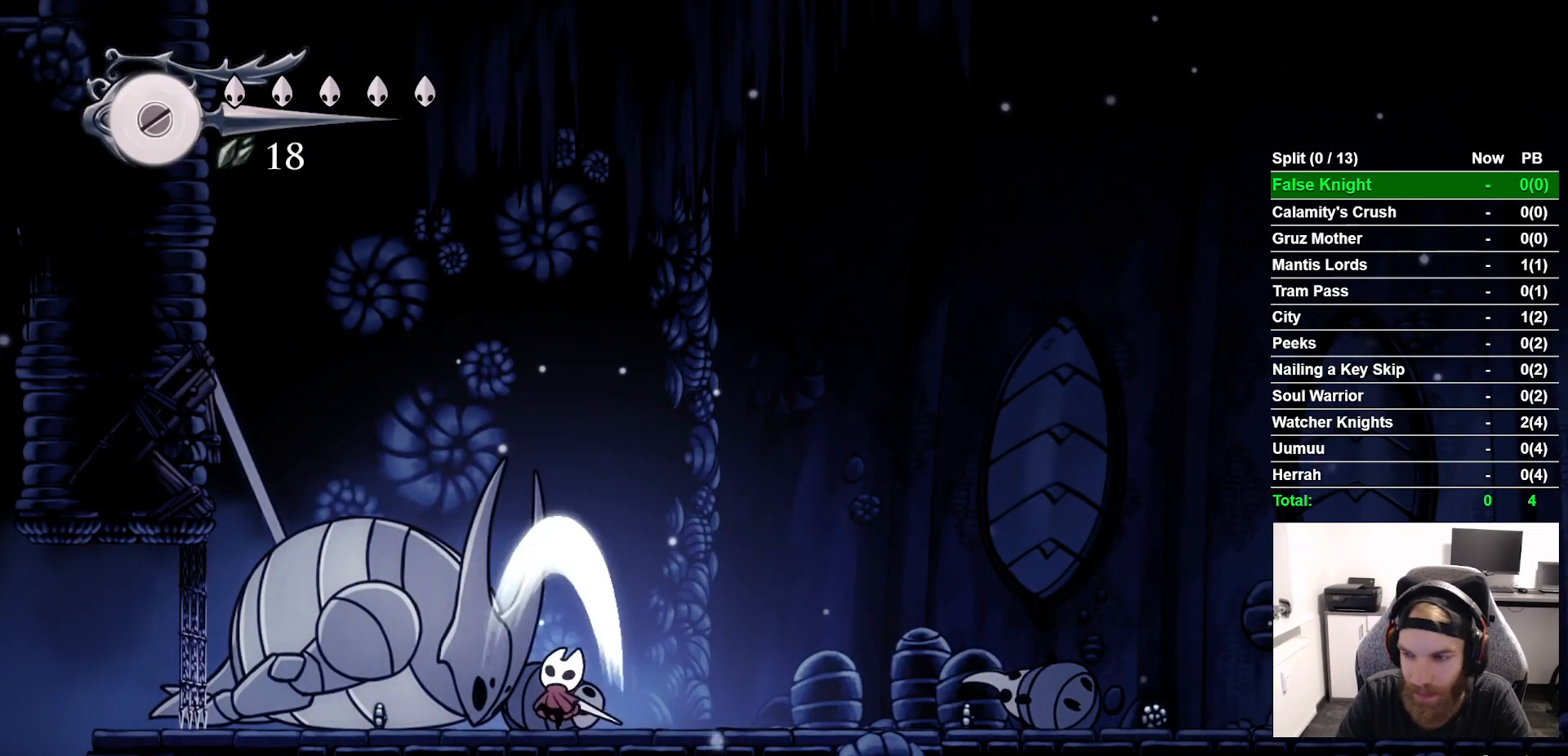
{"buttons": ["DPAD_UP"], "left_stick": "center", "right_stick": "center", "events": [[250, "SQUARE", "down"], [367, "SQUARE", "up"]]}
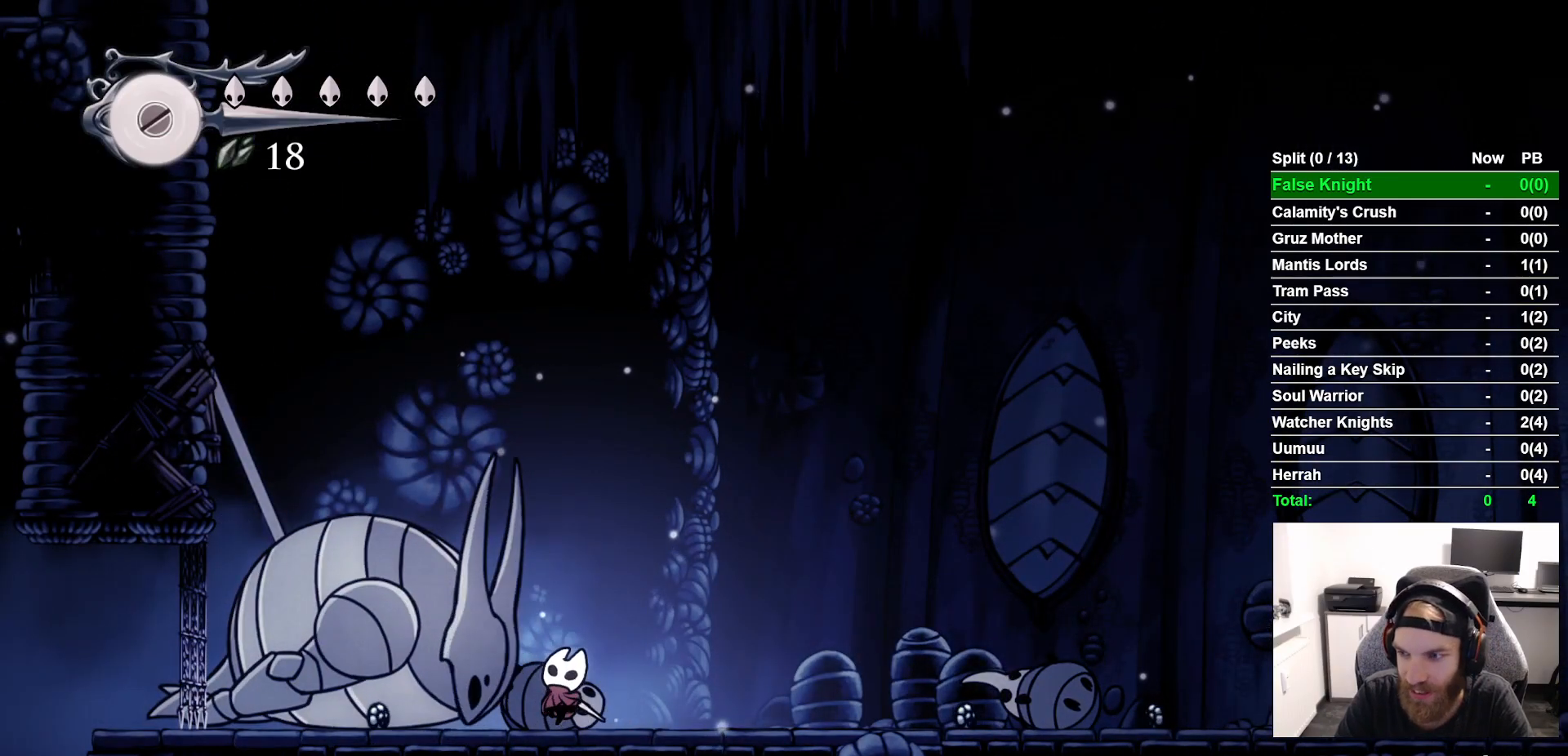
{"buttons": ["DPAD_UP"], "left_stick": "center", "right_stick": "center", "events": [[150, "SQUARE", "down"], [267, "SQUARE", "up"]]}
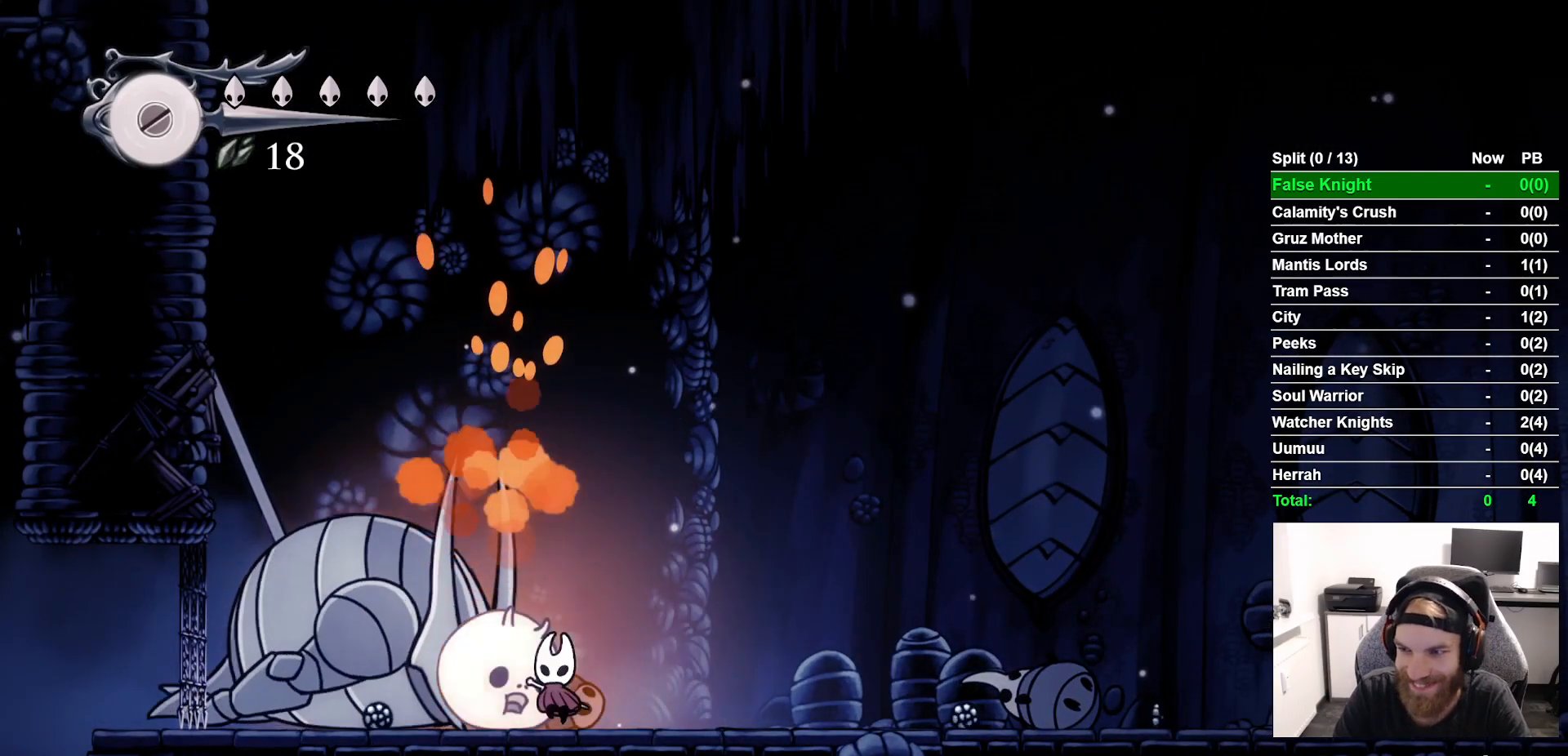
{"buttons": ["SQUARE", "DPAD_UP"], "left_stick": "center", "right_stick": "center", "events": [[50, "SQUARE", "down"], [167, "SQUARE", "up"], [450, "SQUARE", "down"]]}
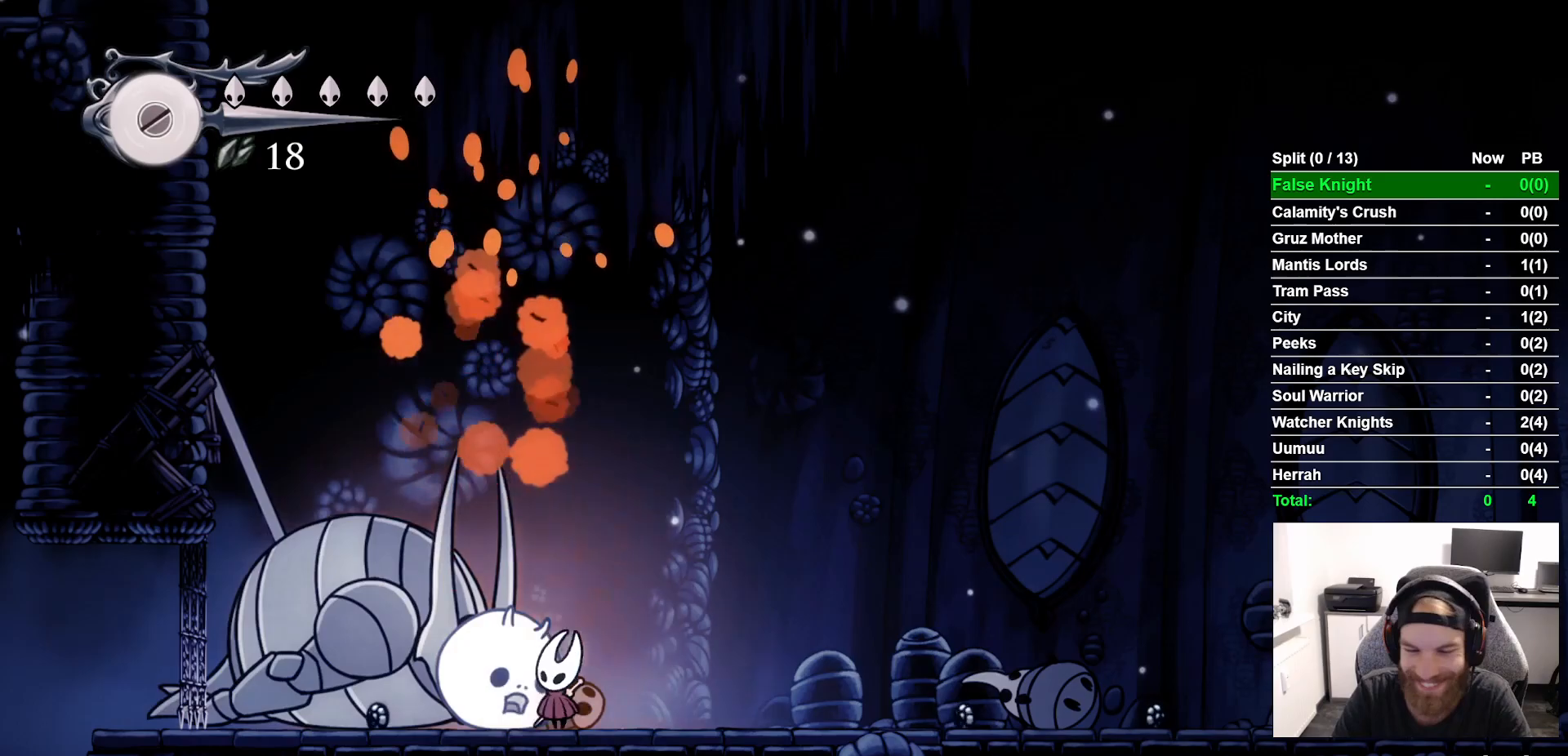
{"buttons": ["DPAD_UP"], "left_stick": "center", "right_stick": "center", "events": [[83, "SQUARE", "up"], [383, "SQUARE", "down"], [500, "SQUARE", "up"]]}
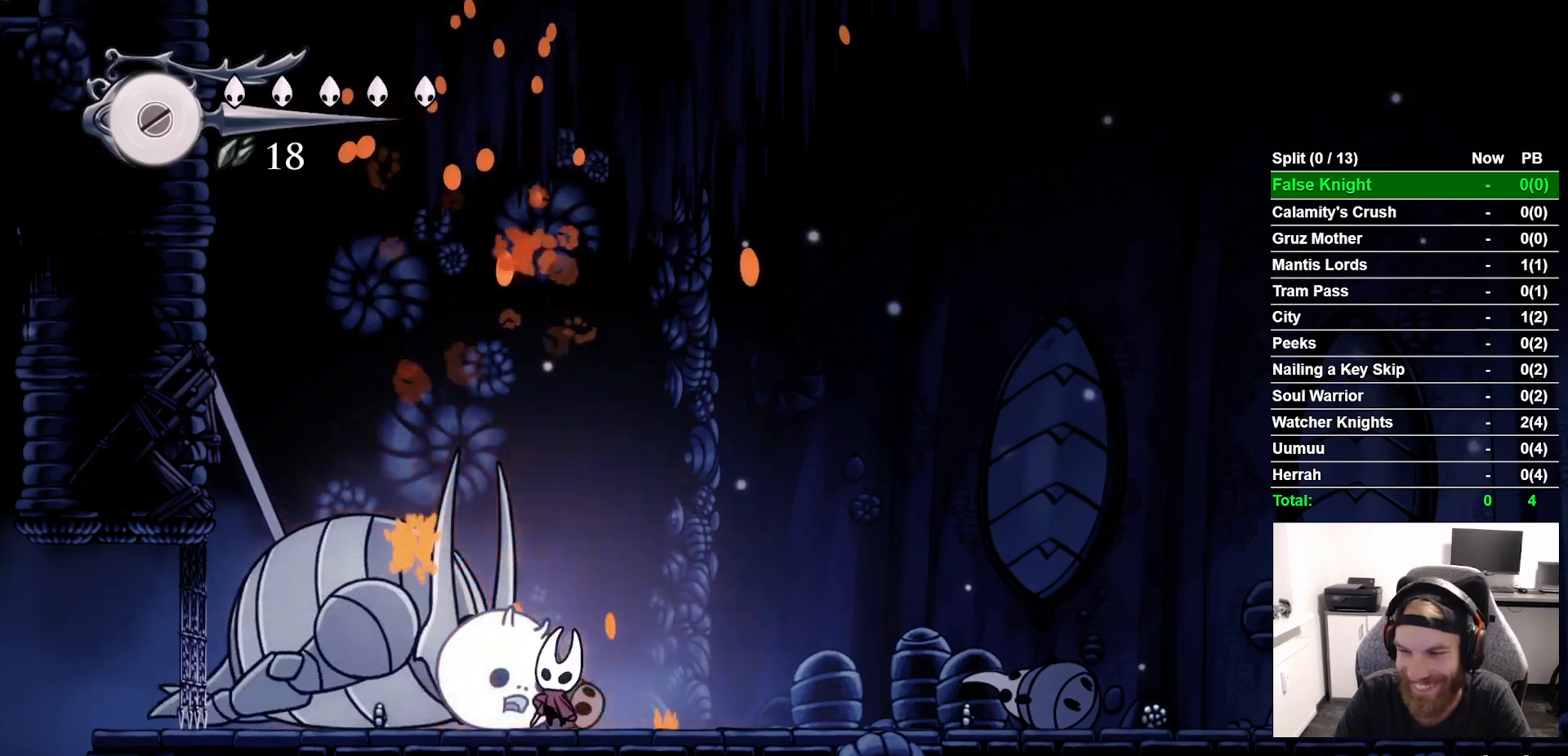
{"buttons": ["DPAD_UP"], "left_stick": "center", "right_stick": "center", "events": [[150, "L1", "down"], [200, "L1", "up"], [283, "SQUARE", "down"], [383, "SQUARE", "up"]]}
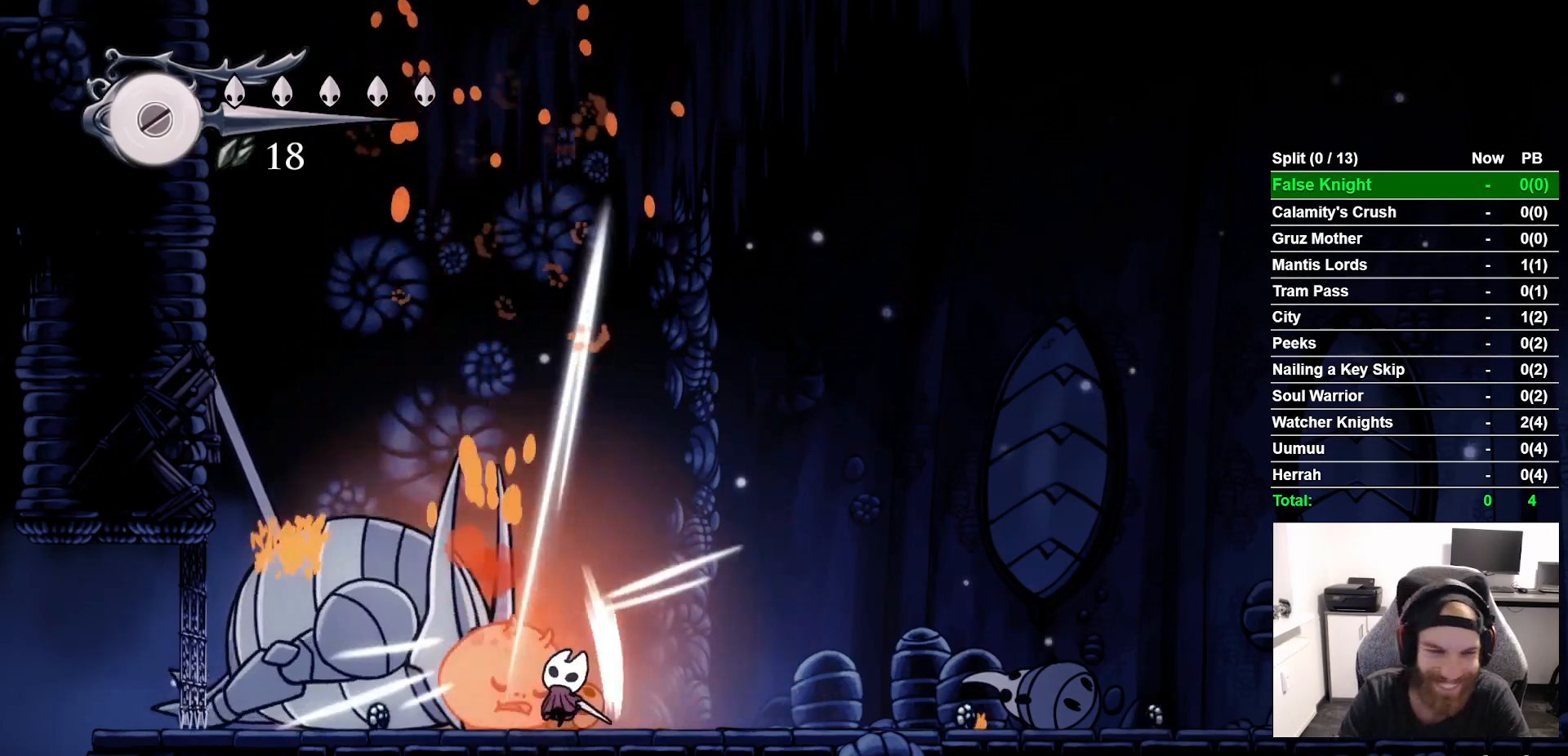
{"buttons": ["DPAD_UP"], "left_stick": "center", "right_stick": "center", "events": [[117, "SQUARE", "down"], [217, "SQUARE", "up"], [400, "SQUARE", "down"], [500, "SQUARE", "up"]]}
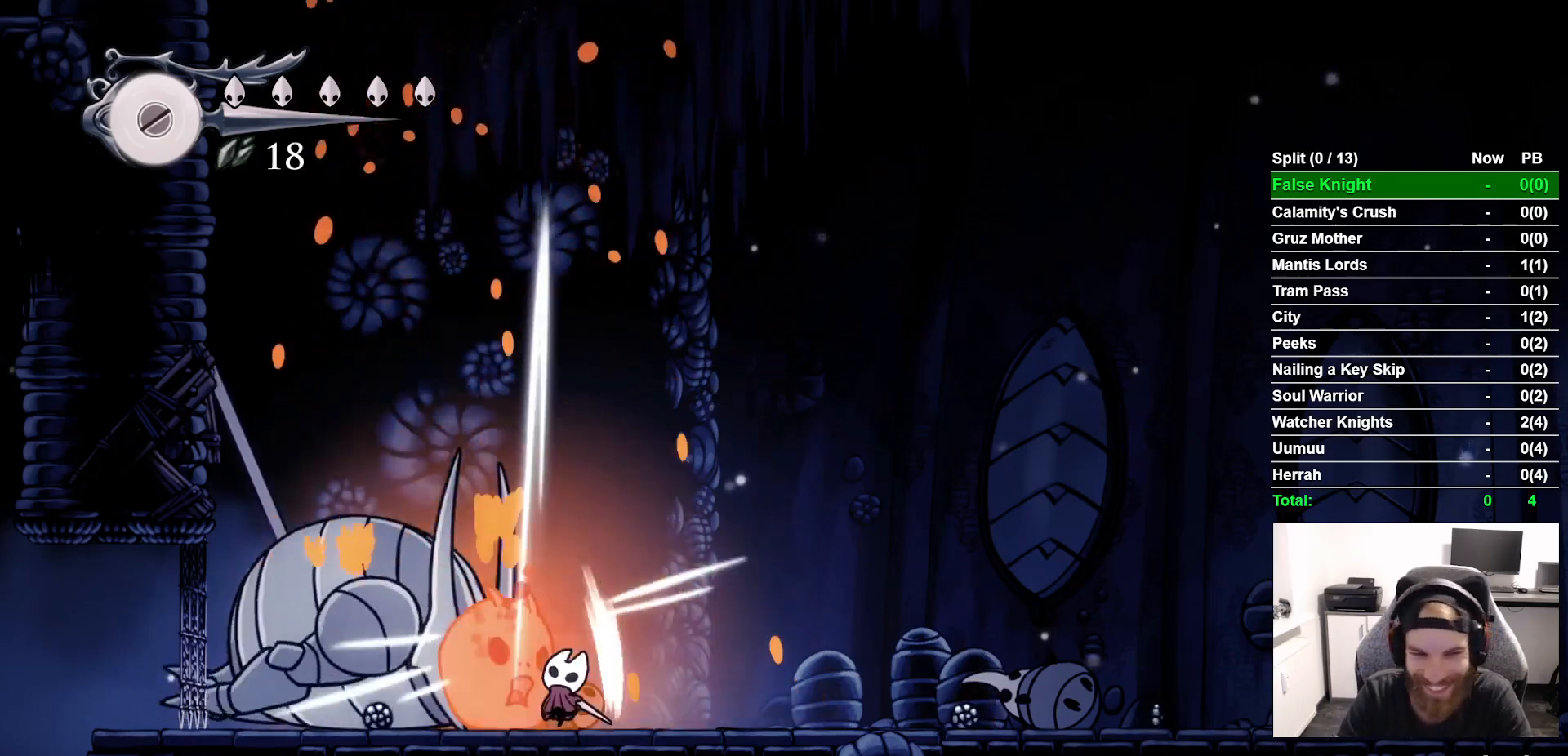
{"buttons": ["DPAD_UP"], "left_stick": "center", "right_stick": "center", "events": [[317, "SQUARE", "down"], [450, "SQUARE", "up"]]}
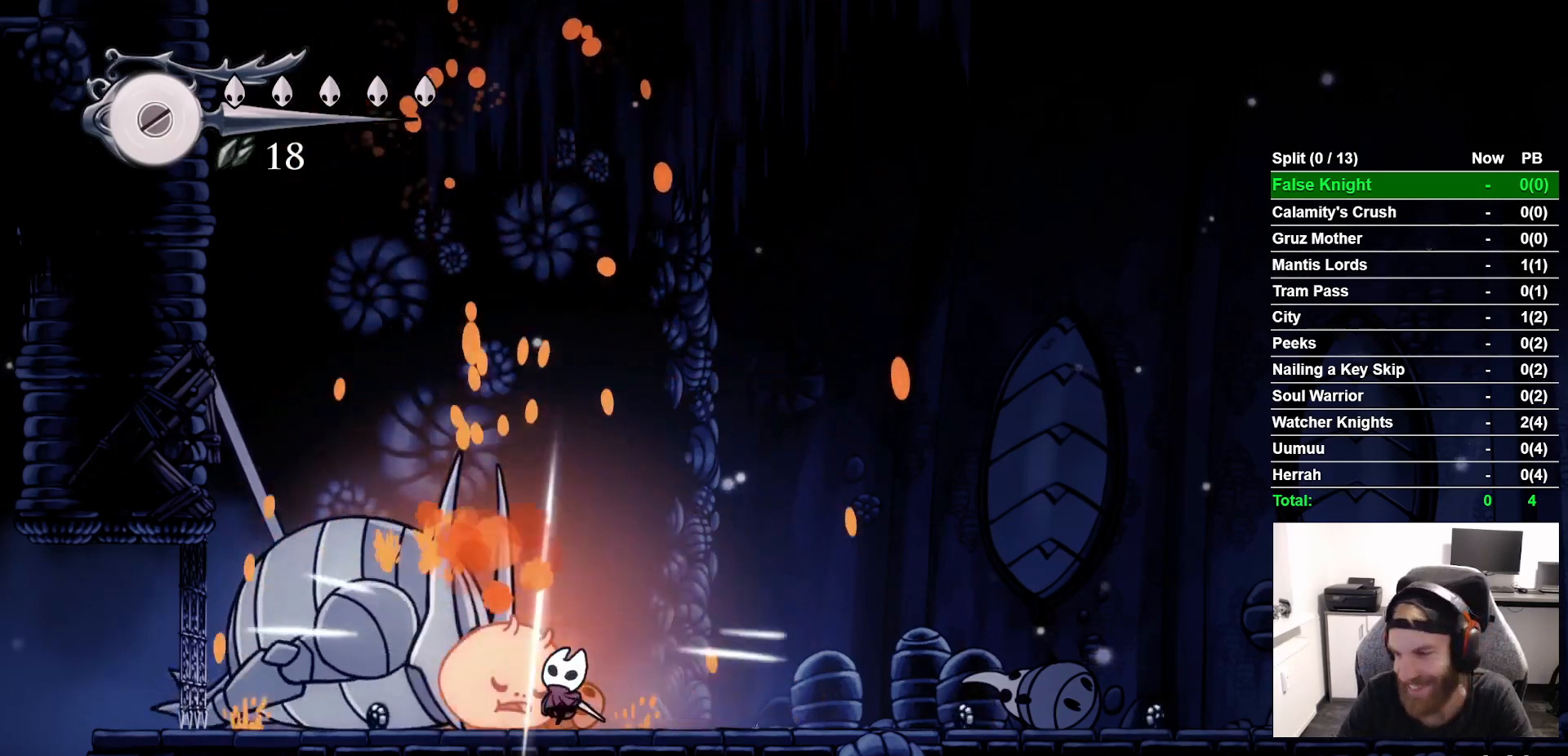
{"buttons": [], "left_stick": "center", "right_stick": "center", "events": [[267, "SQUARE", "down"], [283, "R1", "down"], [383, "SQUARE", "up"], [400, "R1", "up"], [483, "DPAD_UP", "up"]]}
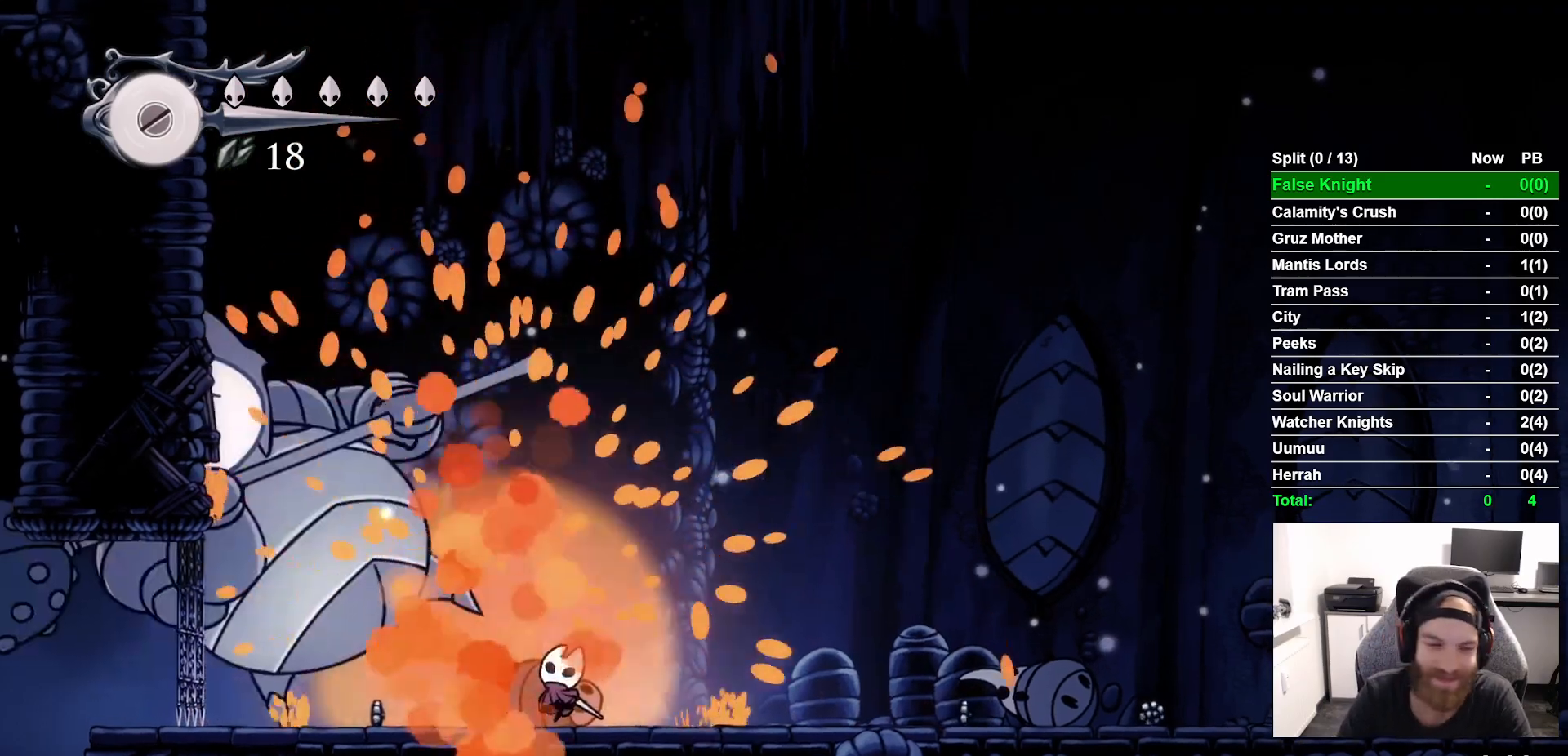
{"buttons": [], "left_stick": "center", "right_stick": "center", "events": [[283, "DPAD_LEFT", "down"], [350, "DPAD_LEFT", "up"], [350, "SQUARE", "down"], [467, "SQUARE", "up"]]}